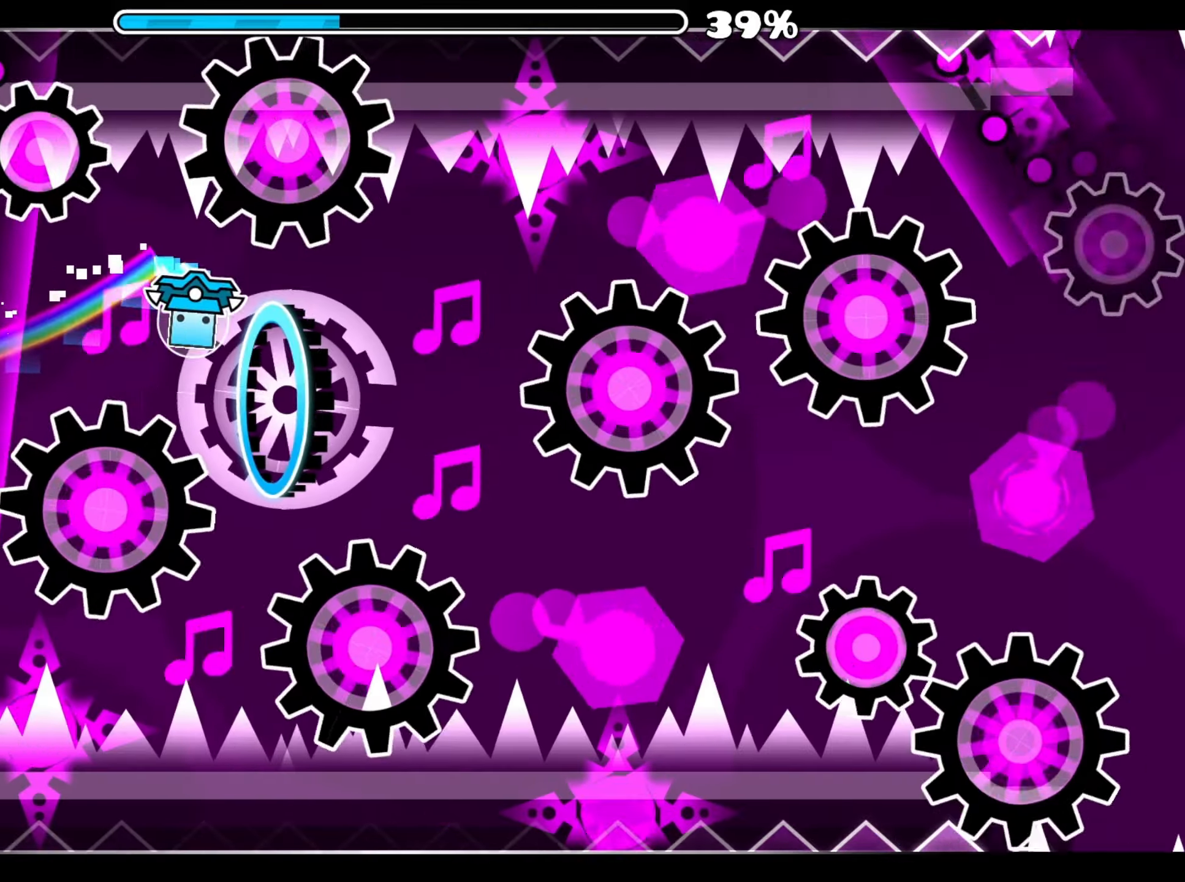
Gameplay with a controller (Xbox layout); each line is a JSON object with the inputs held at the frame after it. "events" lists button and stick changes between this image and that frame as [ms after this image, input, new state], when the widget could be followed in between. Not read: HOME L3 R3 left_stick.
{"buttons": ["A"], "right_stick": "center", "events": [[33, "A", "up"], [433, "A", "down"]]}
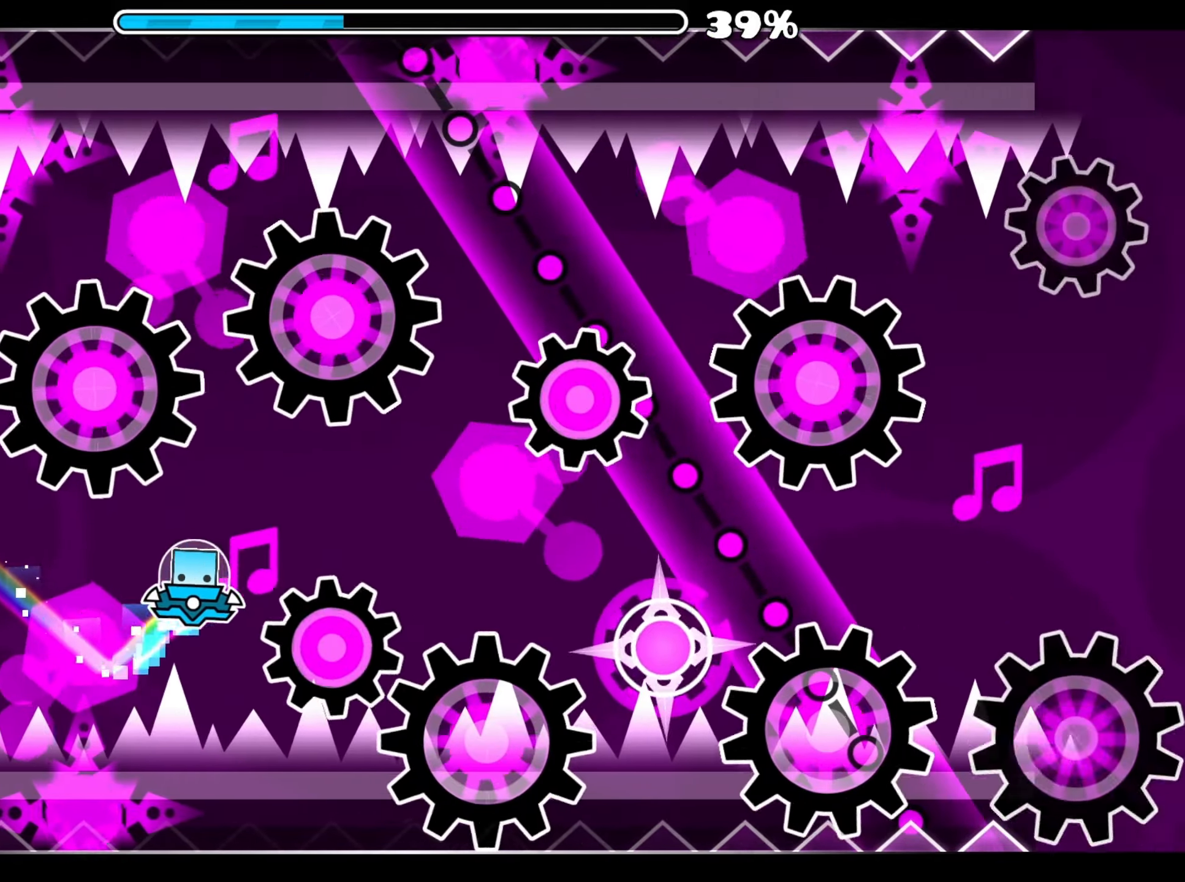
{"buttons": [], "right_stick": "center", "events": [[50, "A", "up"], [400, "A", "down"], [500, "A", "up"]]}
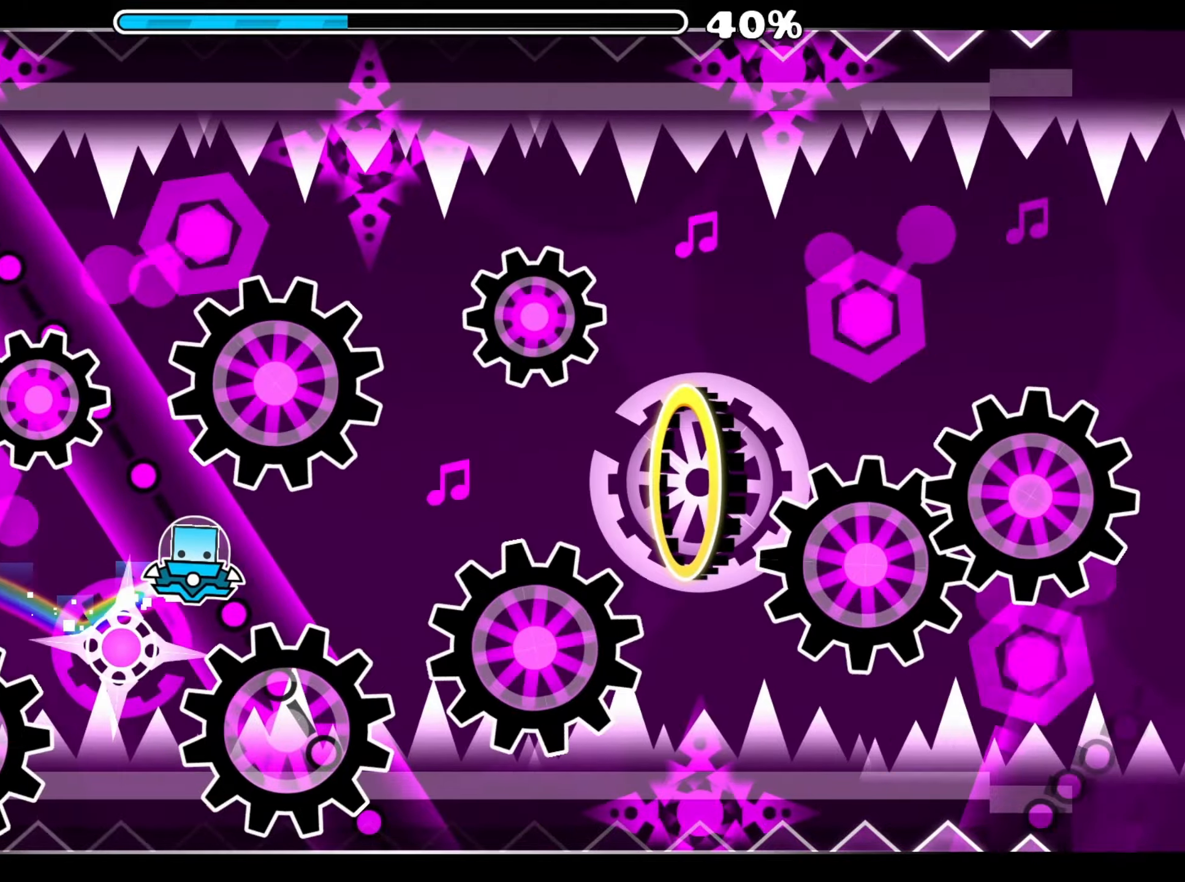
{"buttons": [], "right_stick": "center", "events": [[167, "A", "down"], [250, "A", "up"]]}
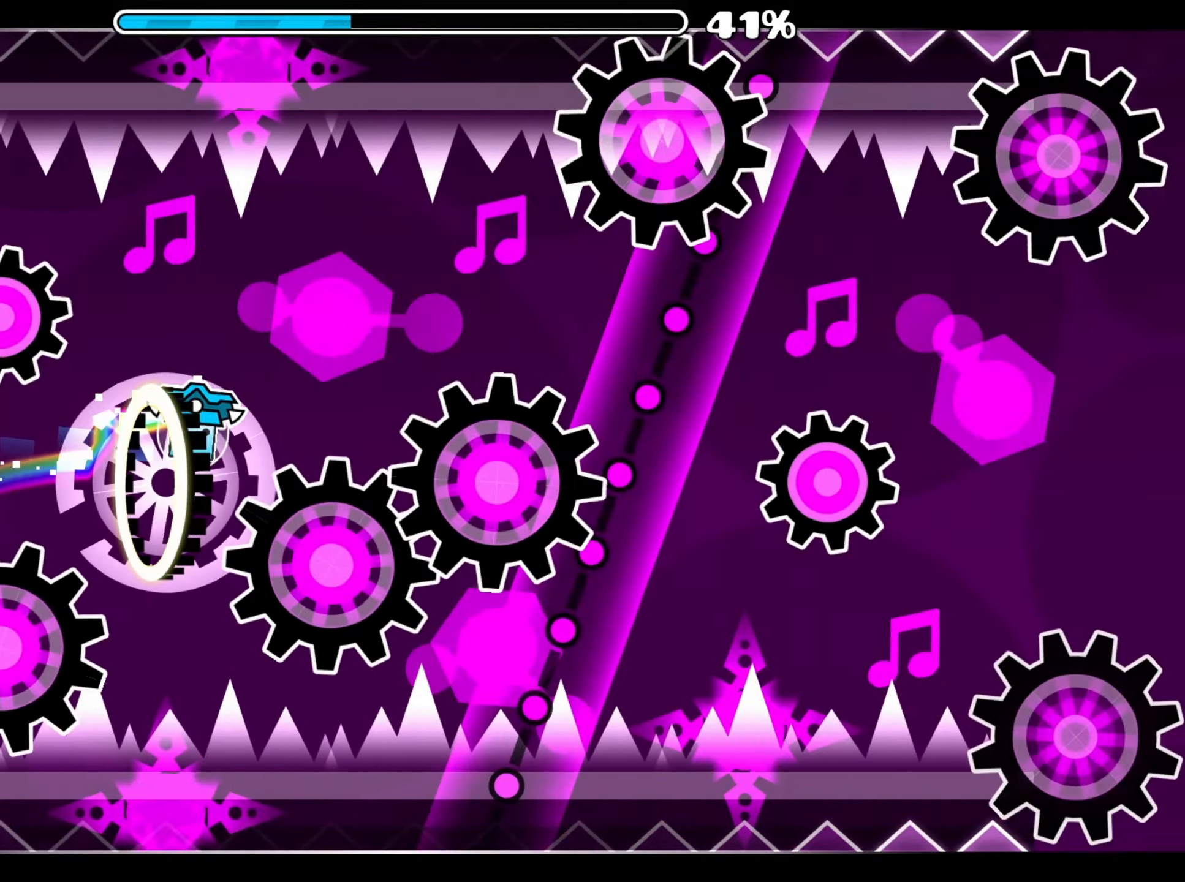
{"buttons": [], "right_stick": "center", "events": [[267, "A", "down"], [384, "A", "up"]]}
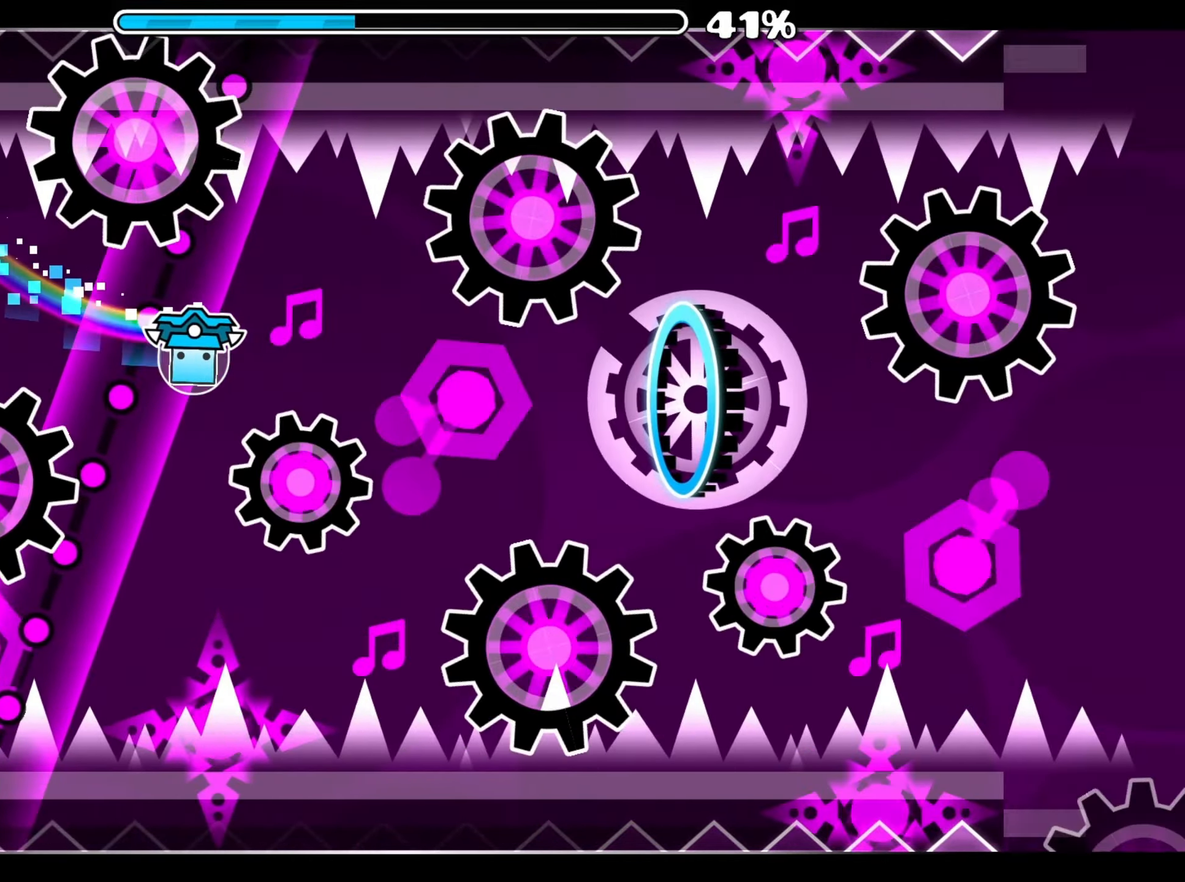
{"buttons": [], "right_stick": "center", "events": [[117, "A", "down"], [200, "A", "up"]]}
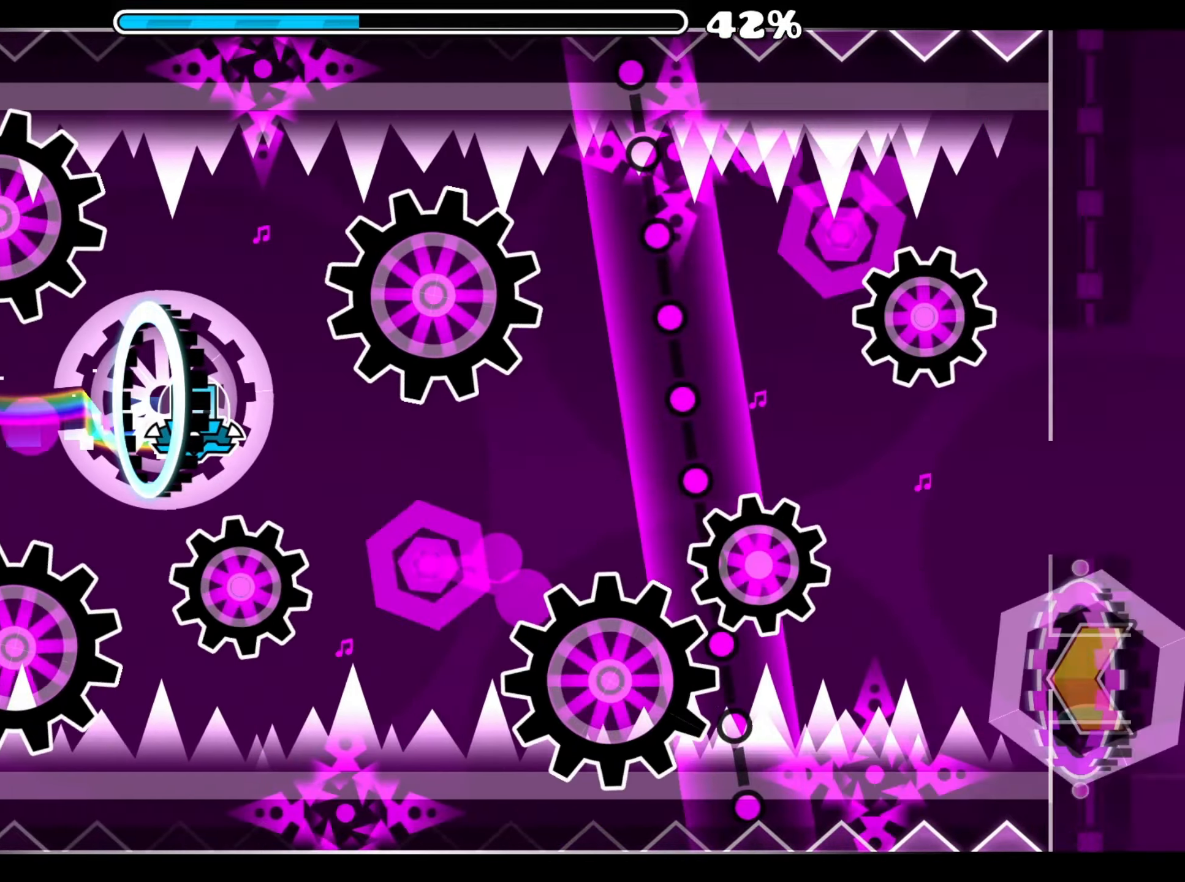
{"buttons": [], "right_stick": "center", "events": [[267, "A", "down"], [384, "A", "up"]]}
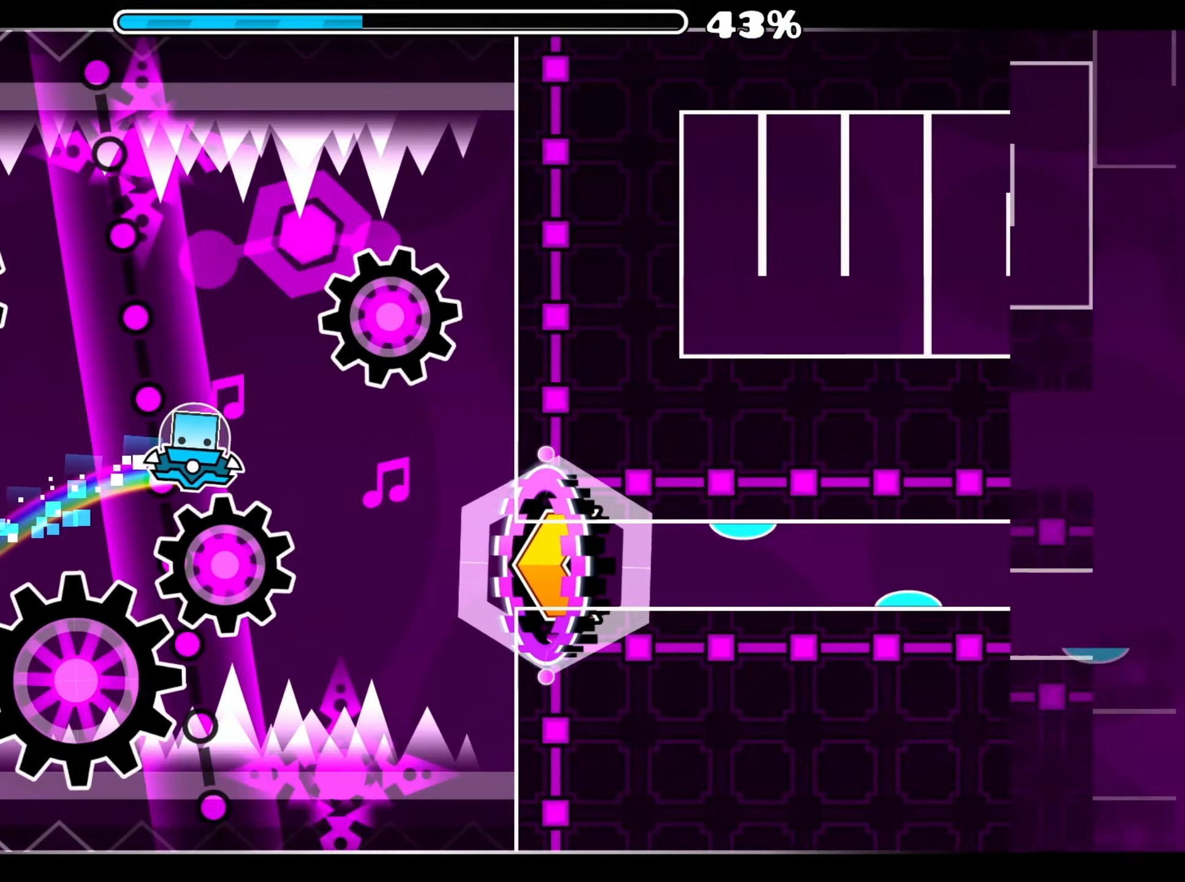
{"buttons": [], "right_stick": "center", "events": []}
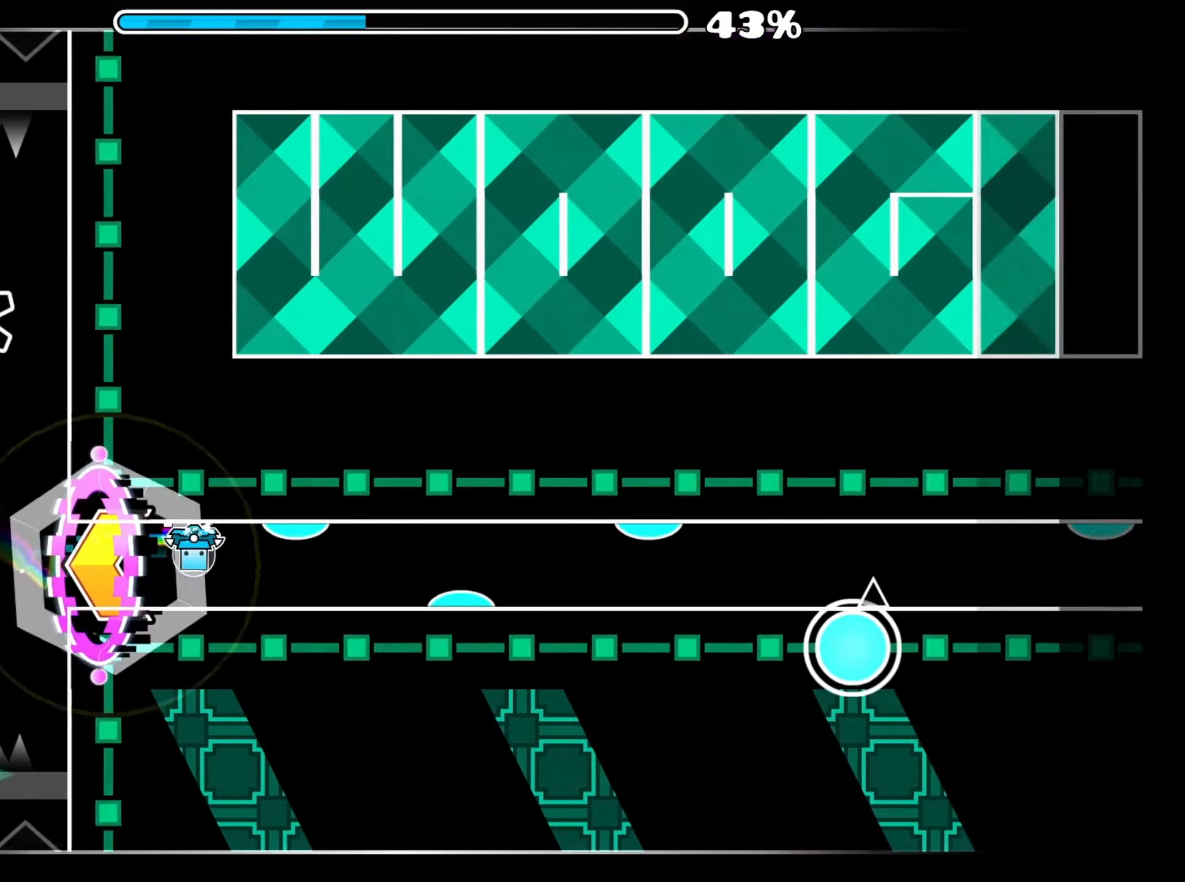
{"buttons": [], "right_stick": "center", "events": []}
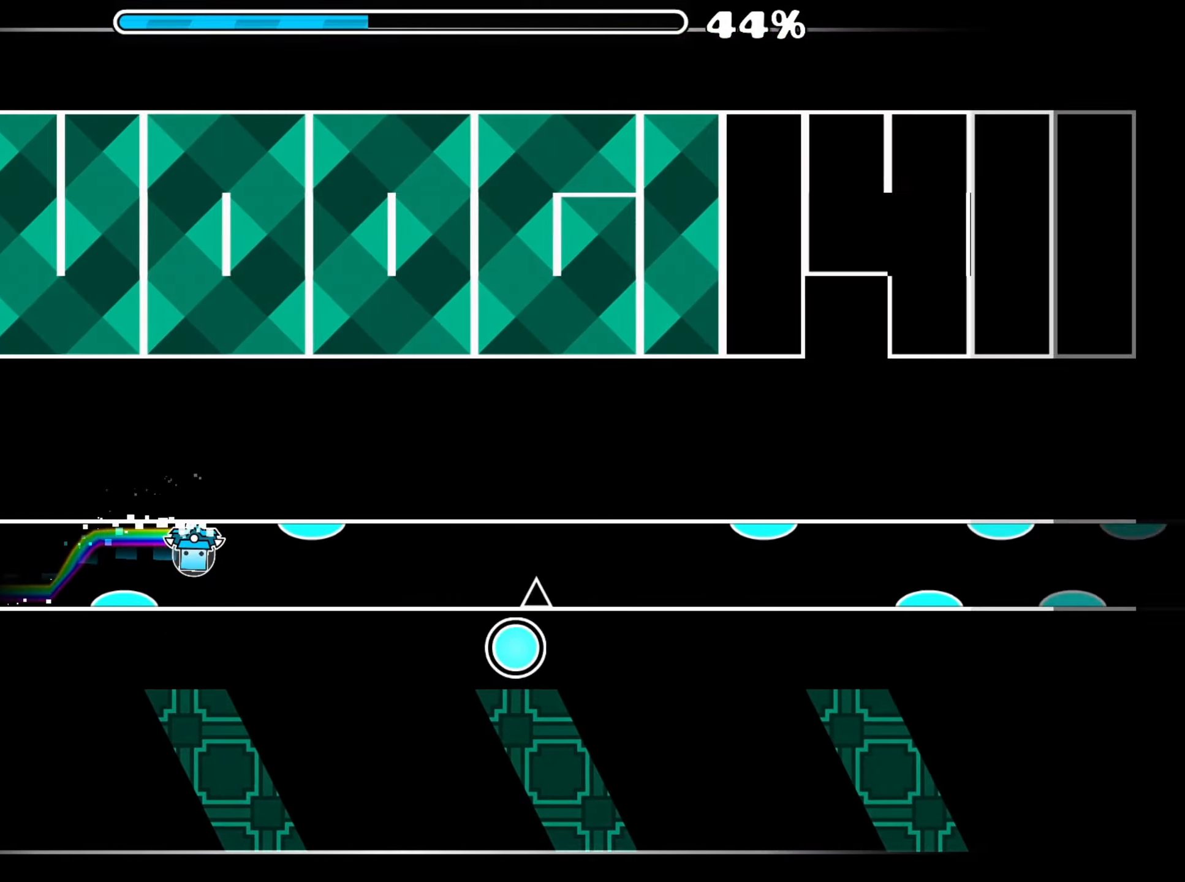
{"buttons": [], "right_stick": "center", "events": [[384, "A", "down"], [434, "A", "up"]]}
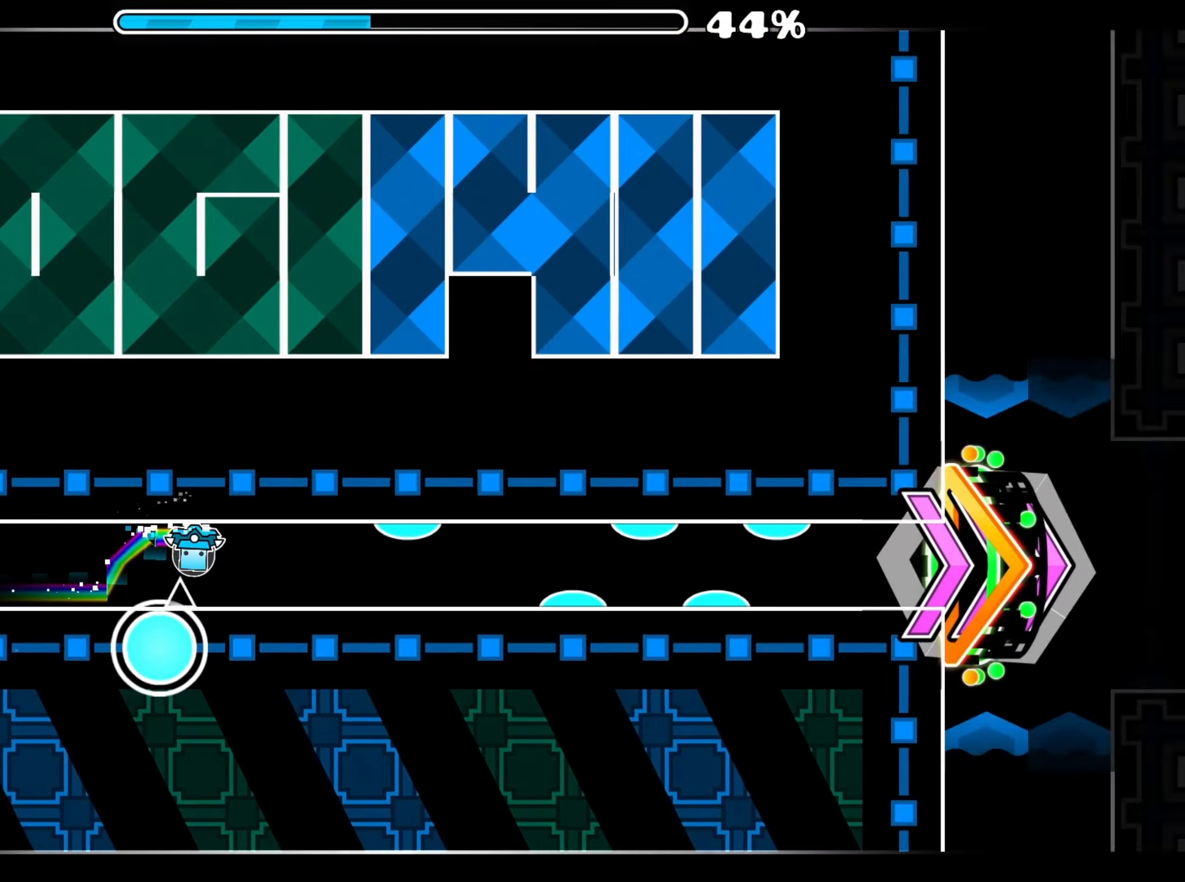
{"buttons": [], "right_stick": "center", "events": []}
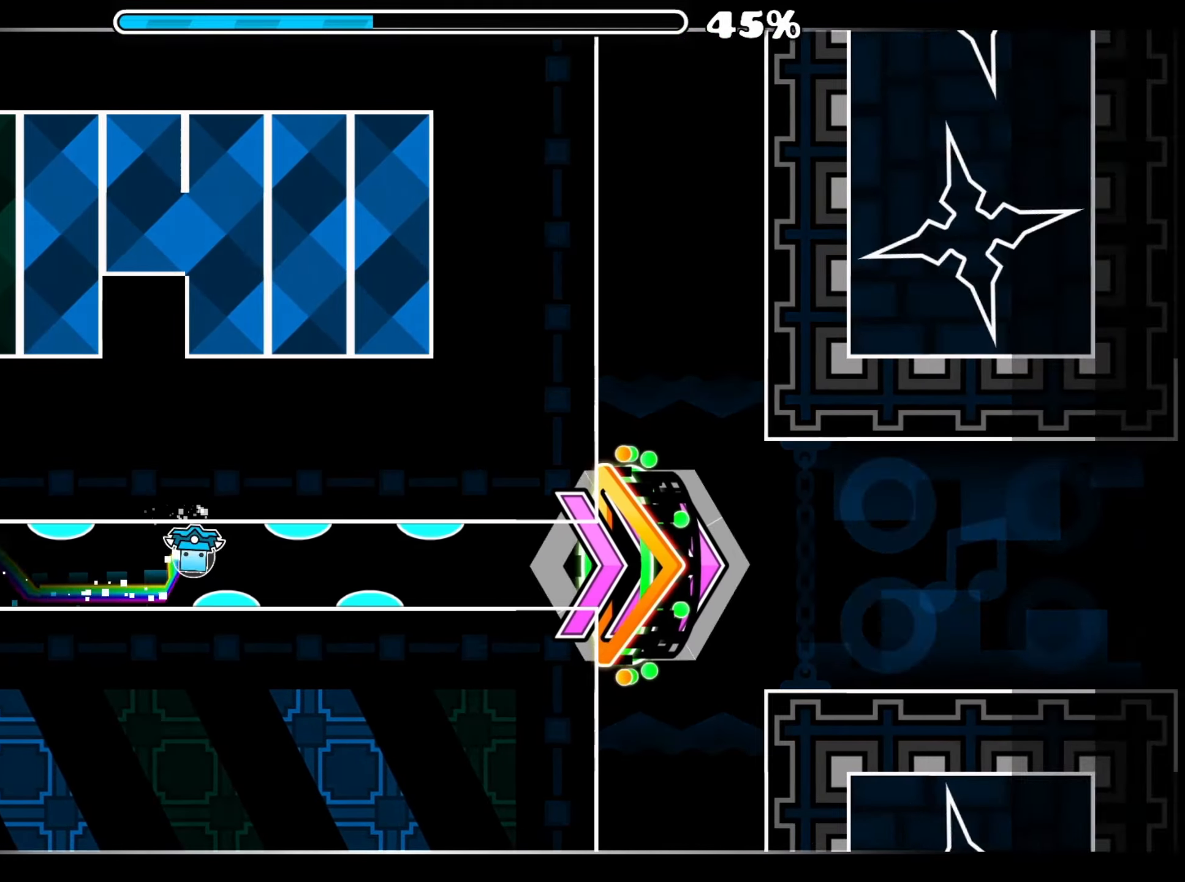
{"buttons": [], "right_stick": "center", "events": []}
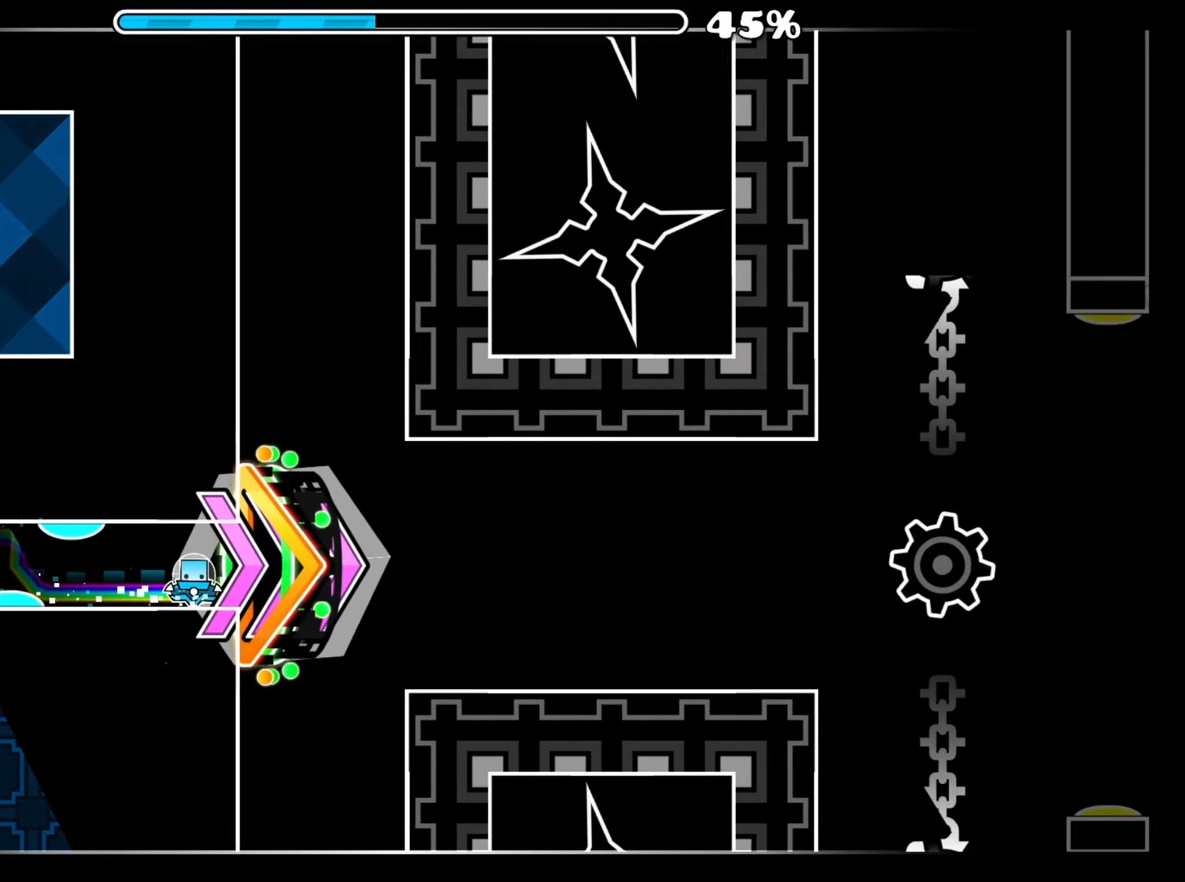
{"buttons": [], "right_stick": "center", "events": []}
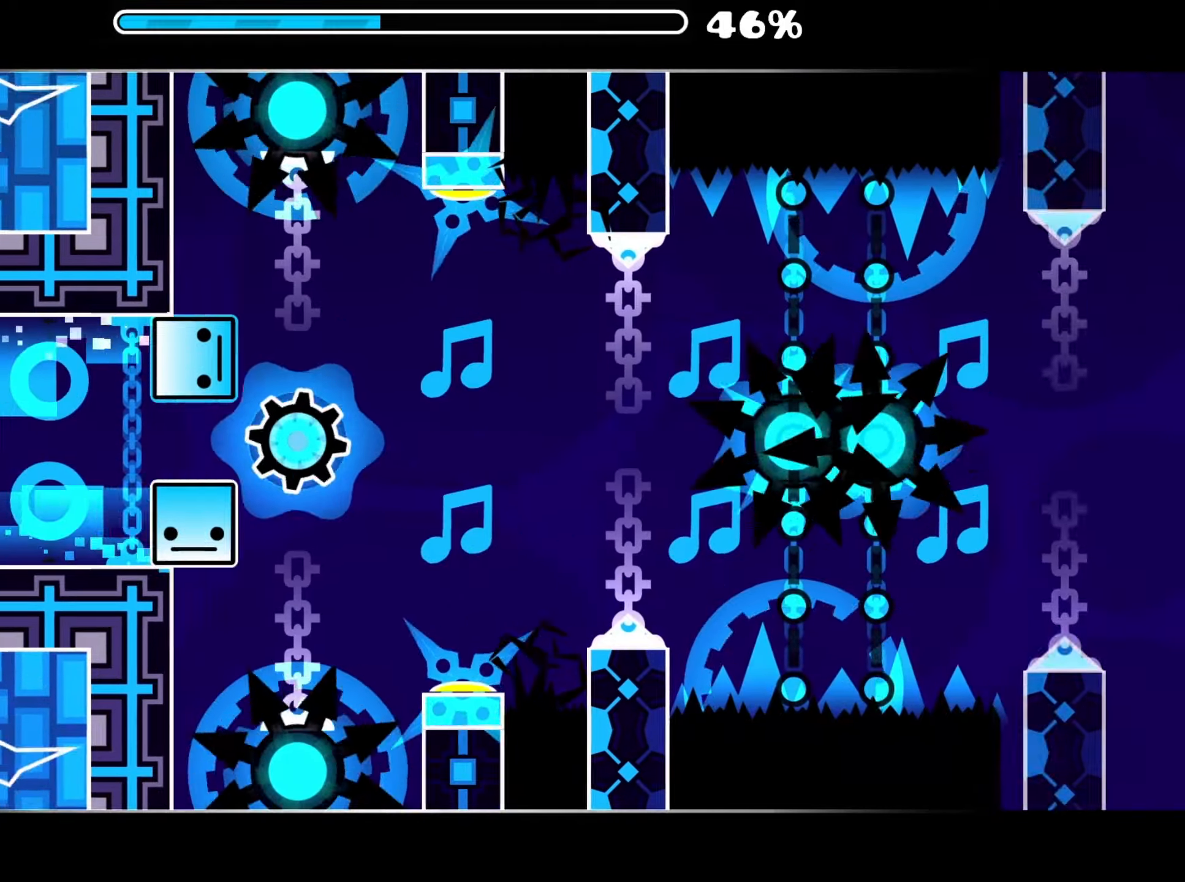
{"buttons": [], "right_stick": "center", "events": []}
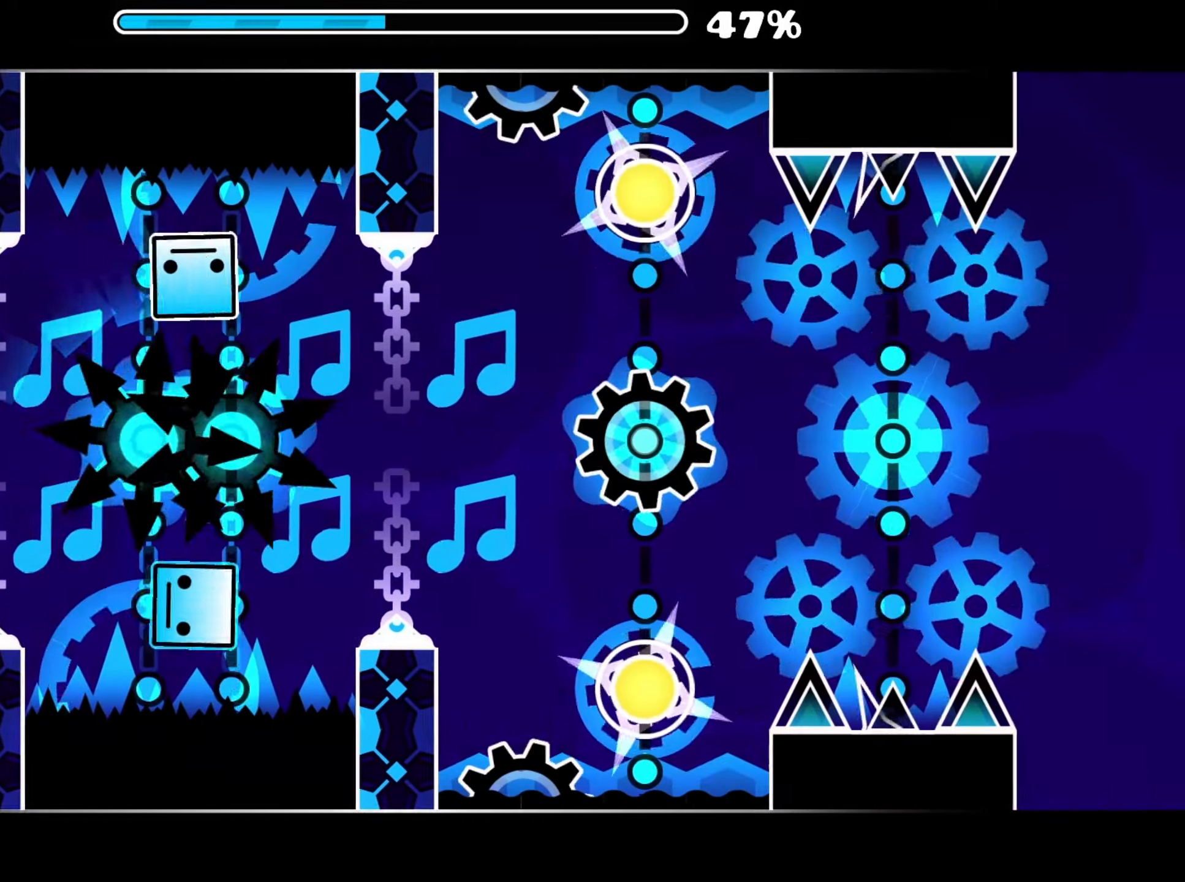
{"buttons": [], "right_stick": "center", "events": [[366, "A", "down"], [483, "A", "up"]]}
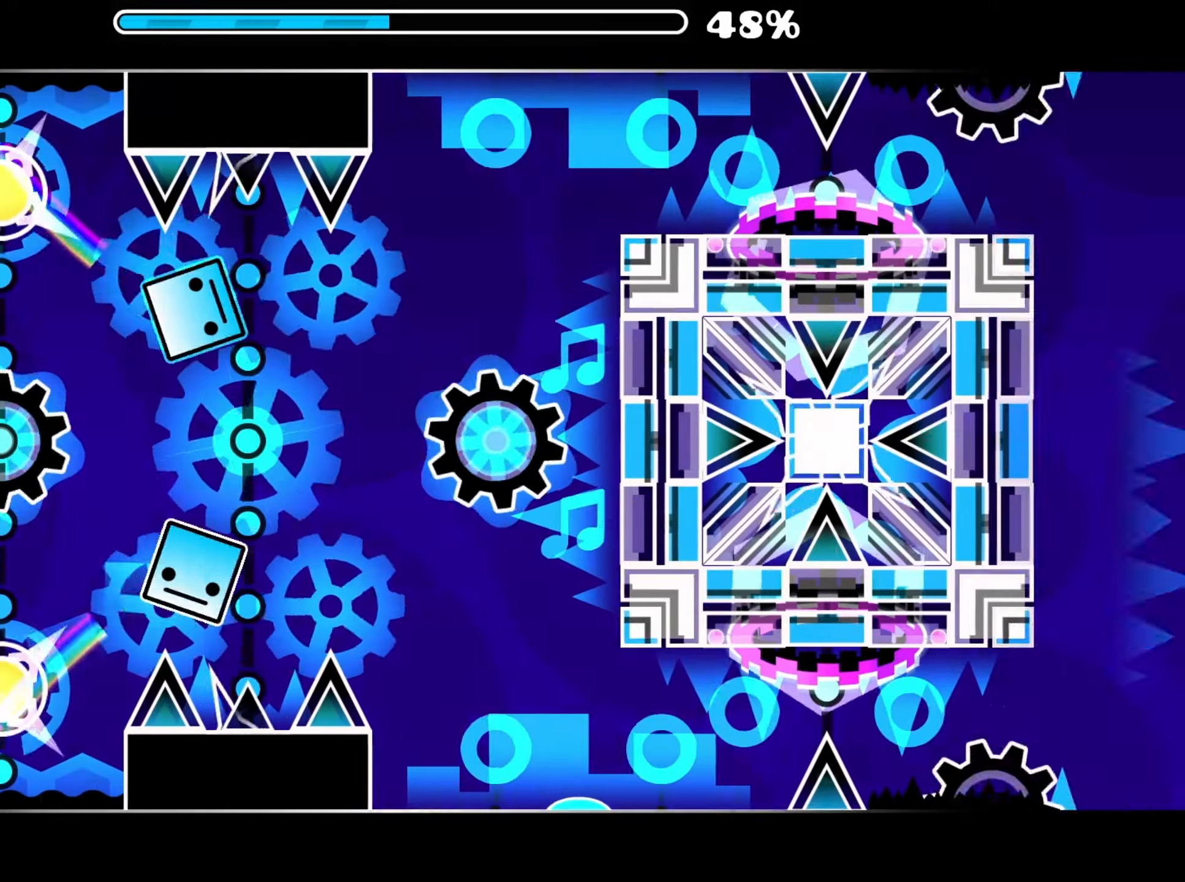
{"buttons": [], "right_stick": "center", "events": []}
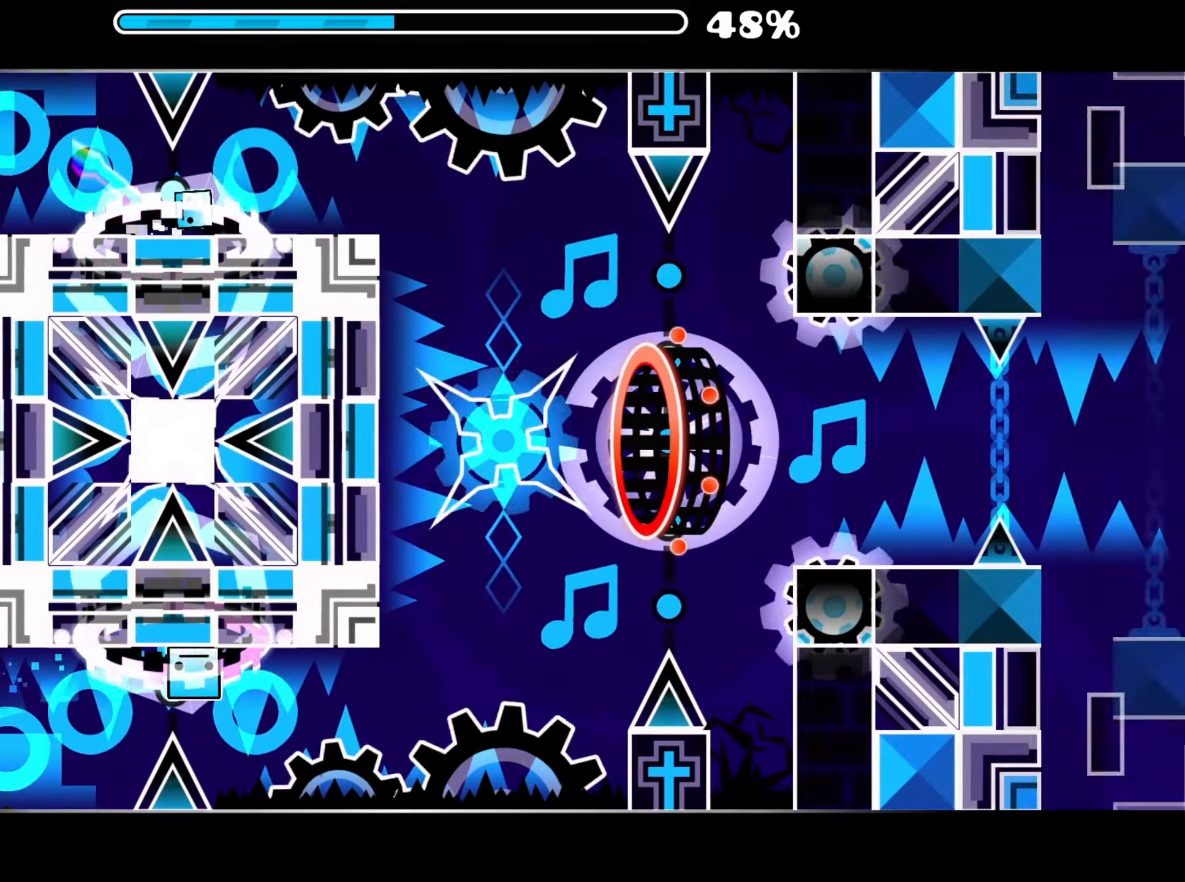
{"buttons": [], "right_stick": "center", "events": []}
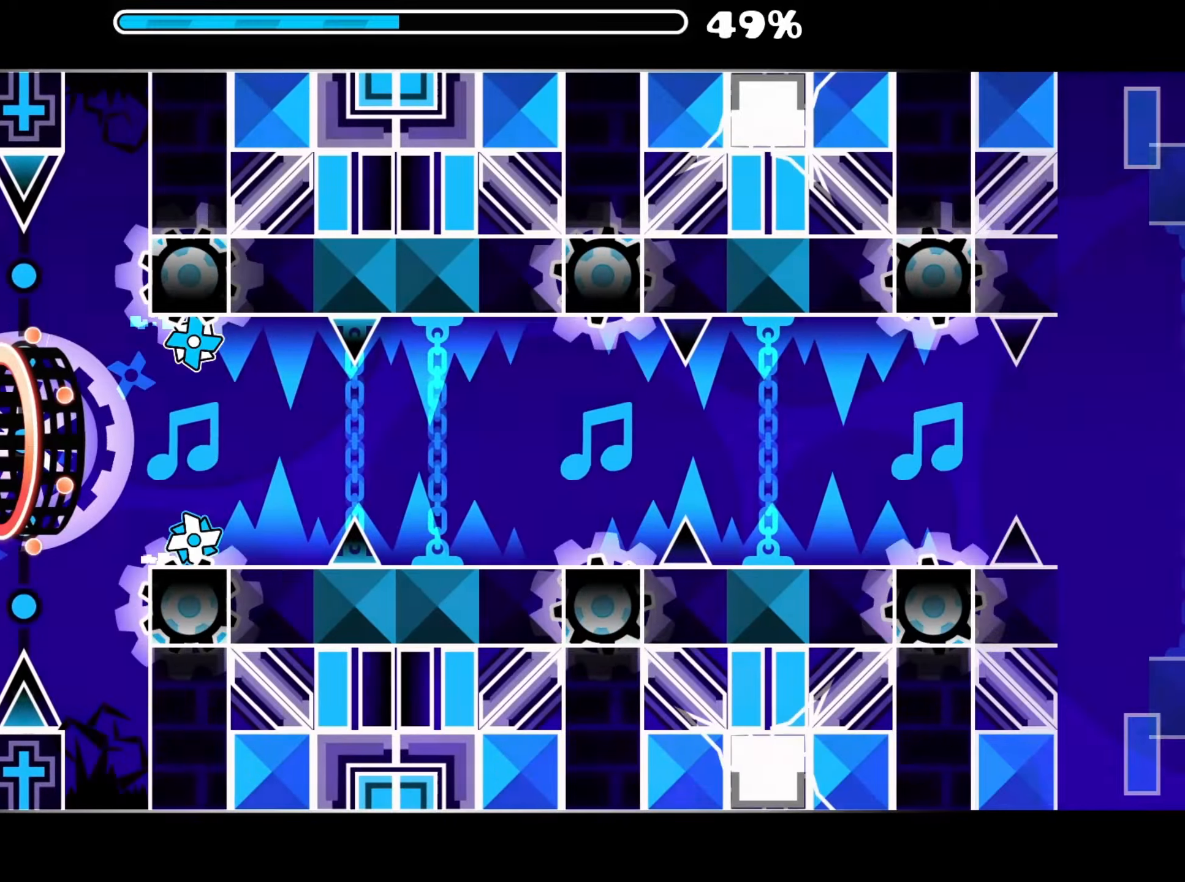
{"buttons": [], "right_stick": "center", "events": [[16, "A", "down"], [133, "A", "up"], [300, "A", "down"], [383, "A", "up"]]}
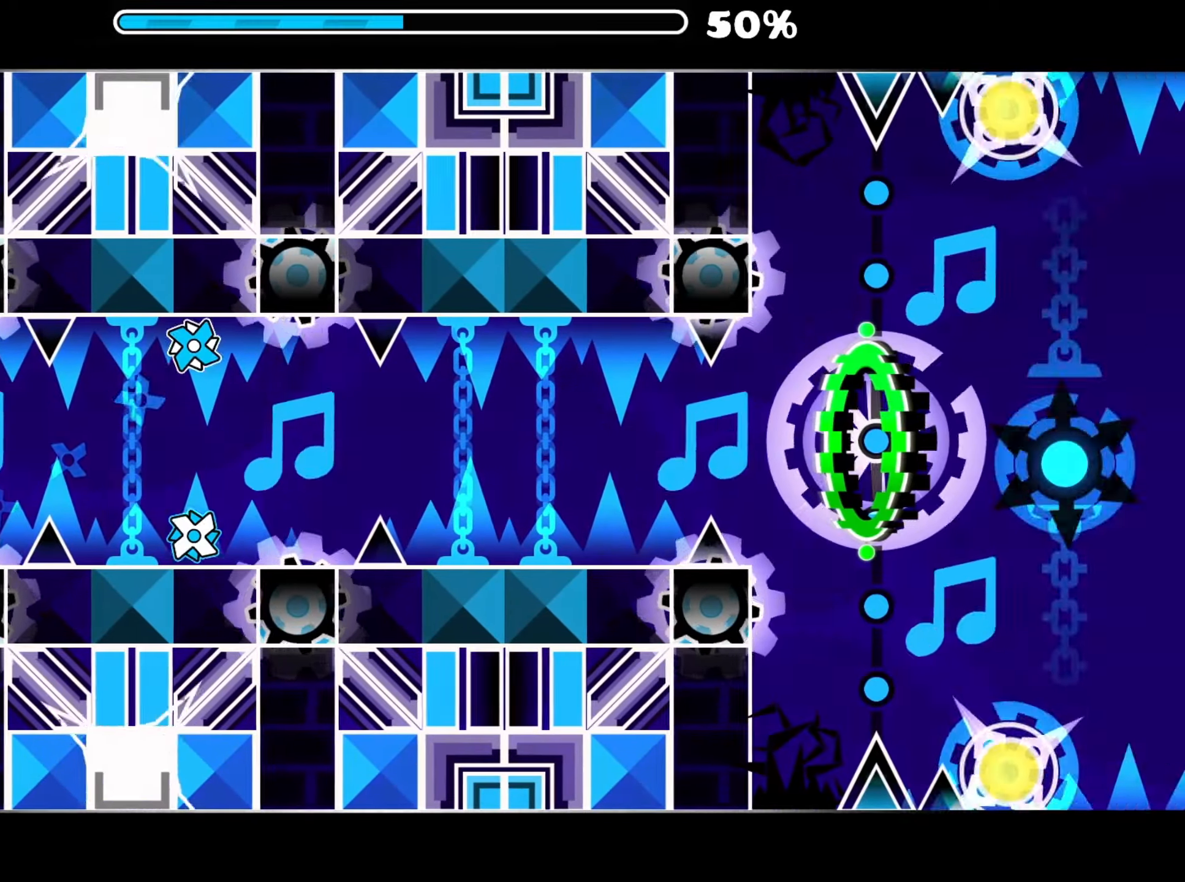
{"buttons": [], "right_stick": "center", "events": [[50, "A", "down"], [150, "A", "up"], [333, "A", "down"], [433, "A", "up"]]}
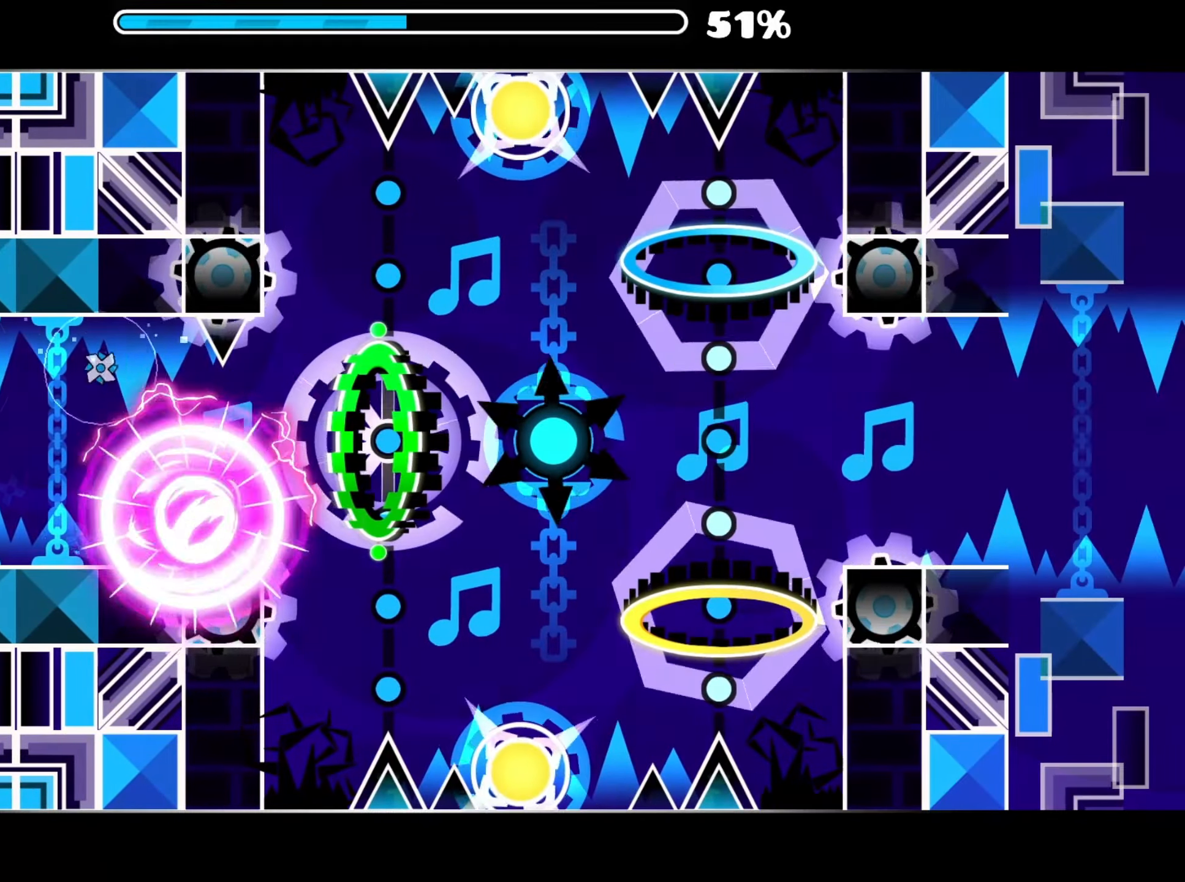
{"buttons": [], "right_stick": "center", "events": [[350, "START", "down"], [433, "START", "up"]]}
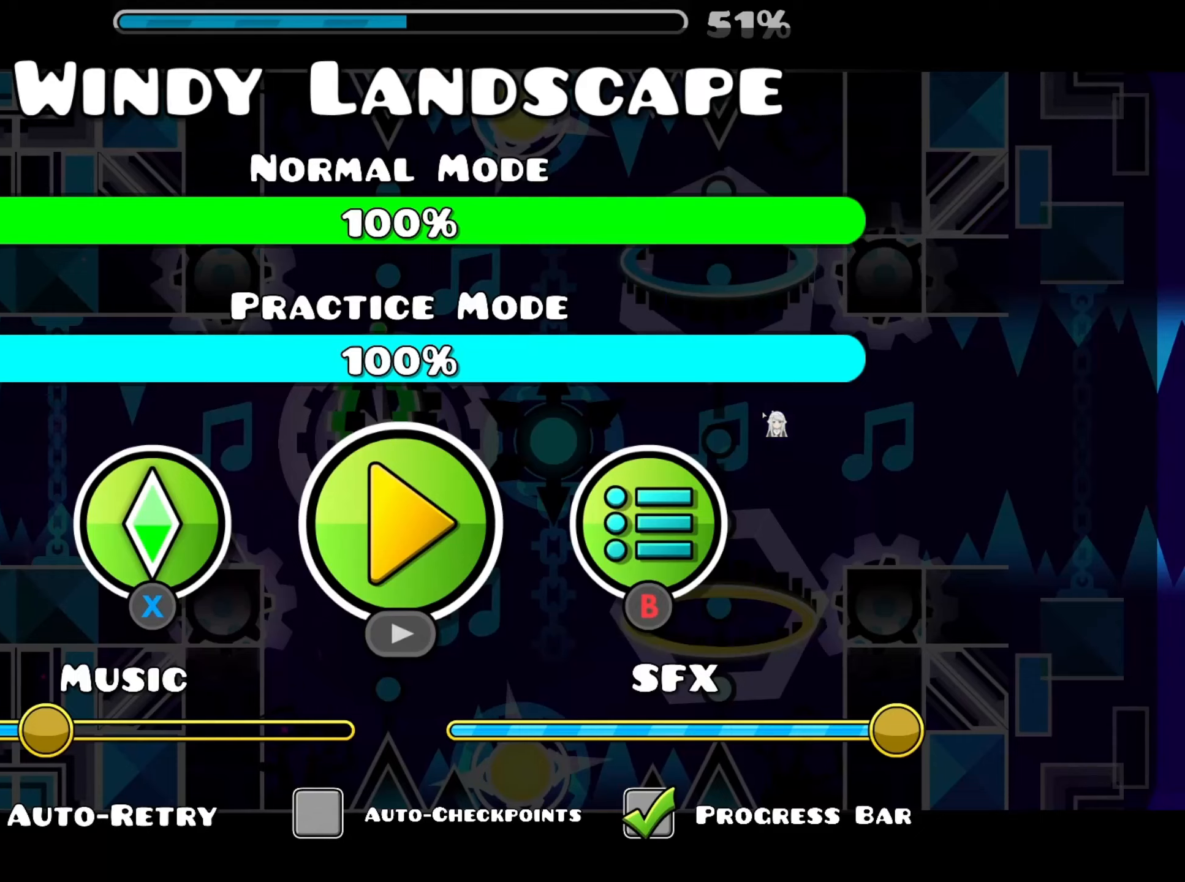
{"buttons": [], "right_stick": "center", "events": []}
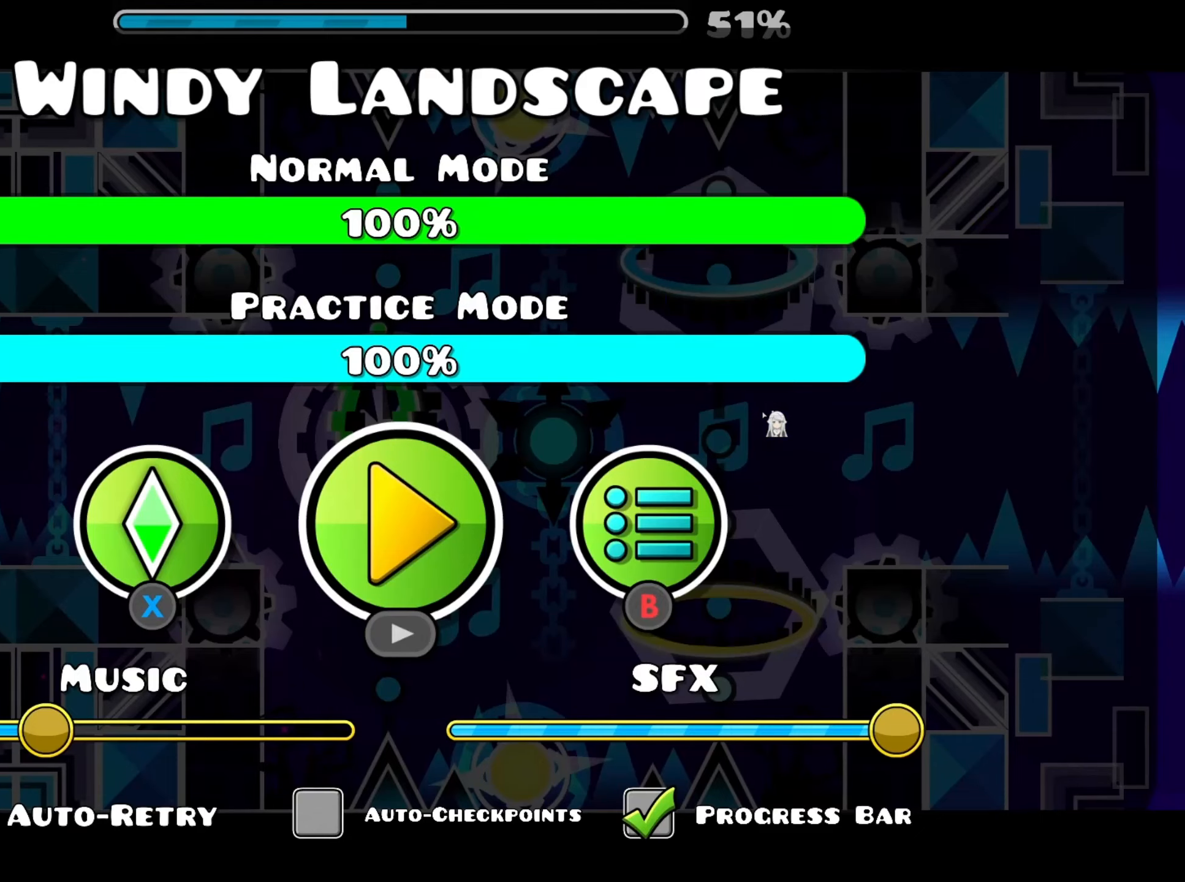
{"buttons": [], "right_stick": "center", "events": []}
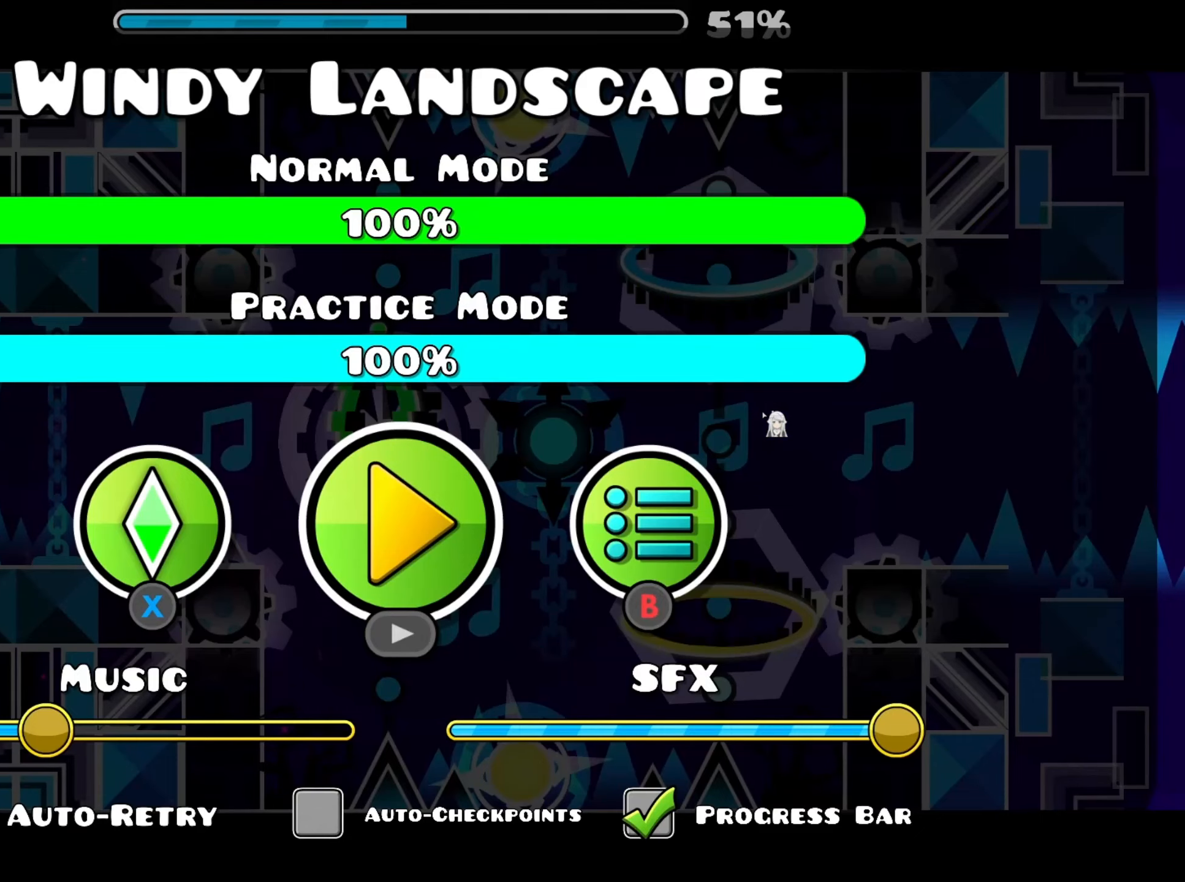
{"buttons": [], "right_stick": "center", "events": []}
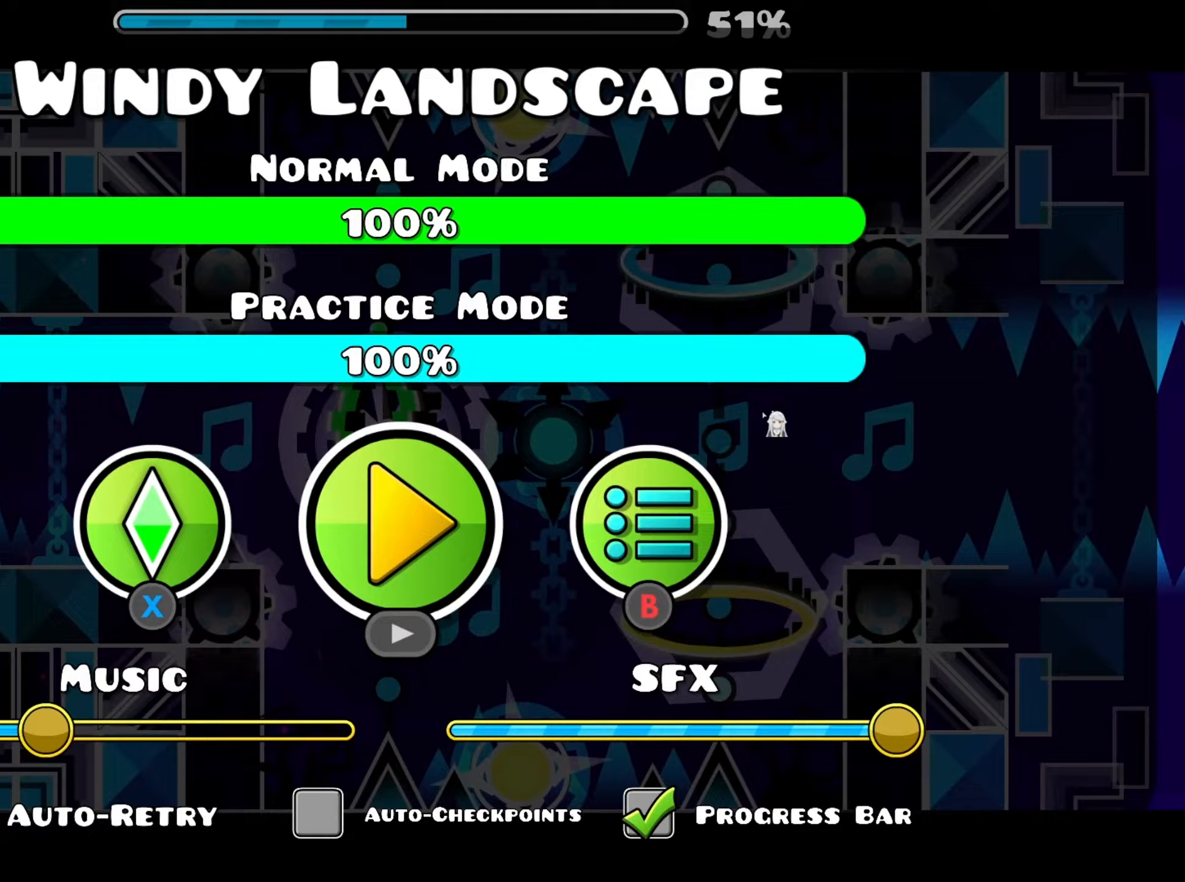
{"buttons": [], "right_stick": "center", "events": [[50, "X", "down"], [150, "X", "up"]]}
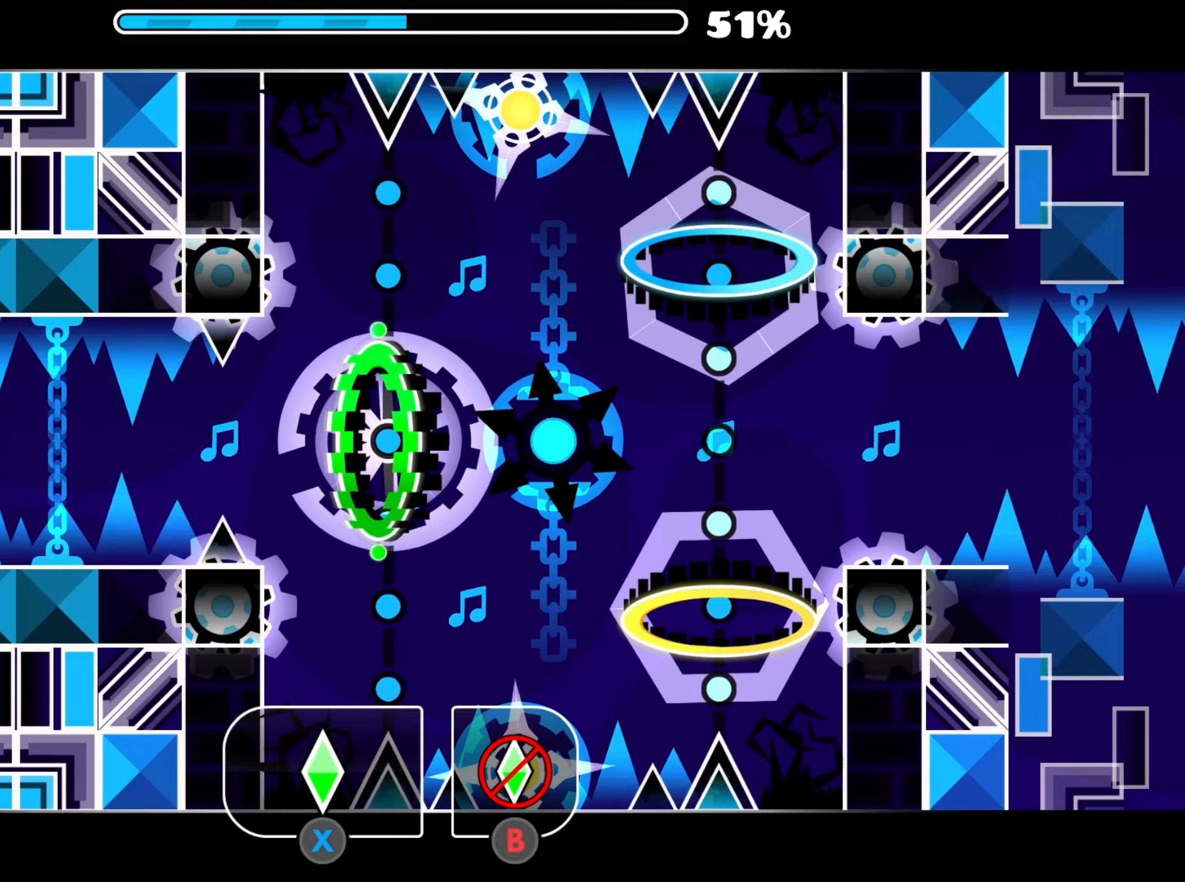
{"buttons": [], "right_stick": "center", "events": []}
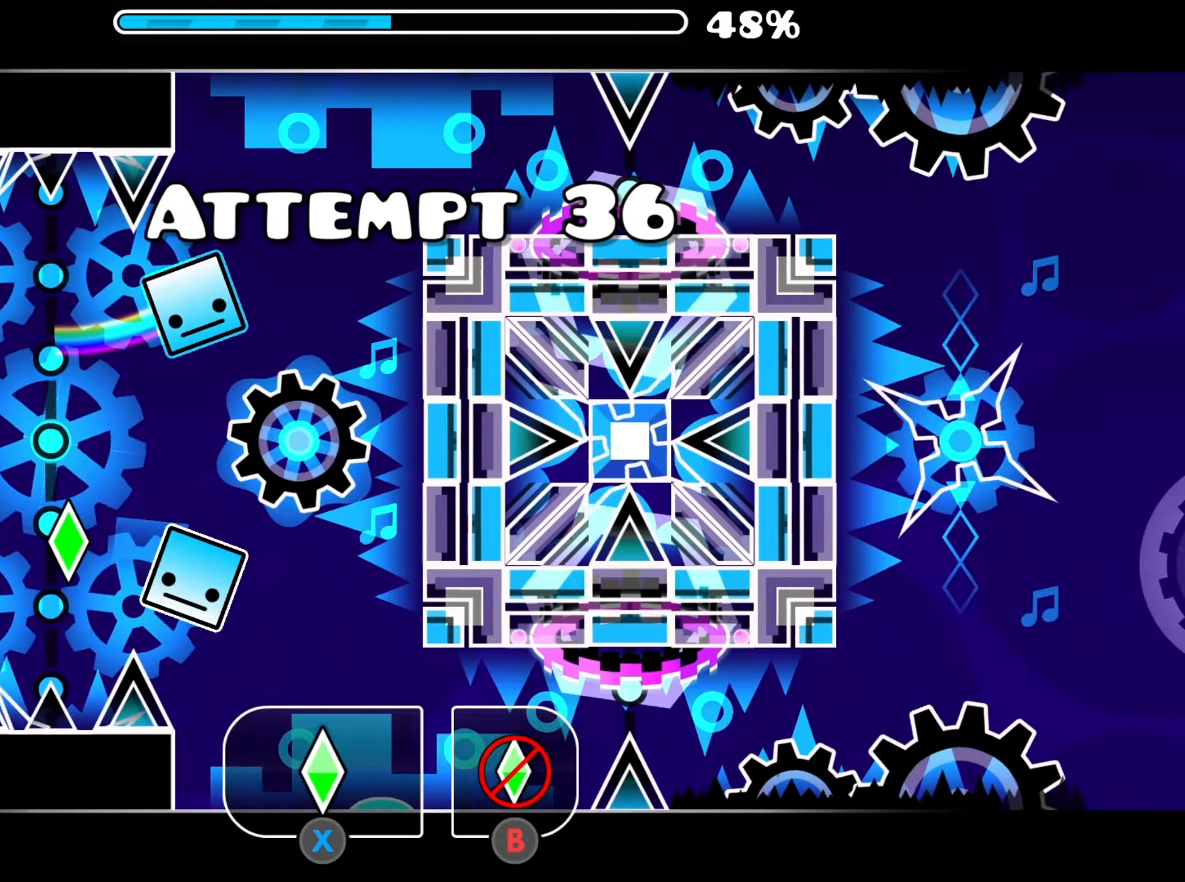
{"buttons": [], "right_stick": "center", "events": []}
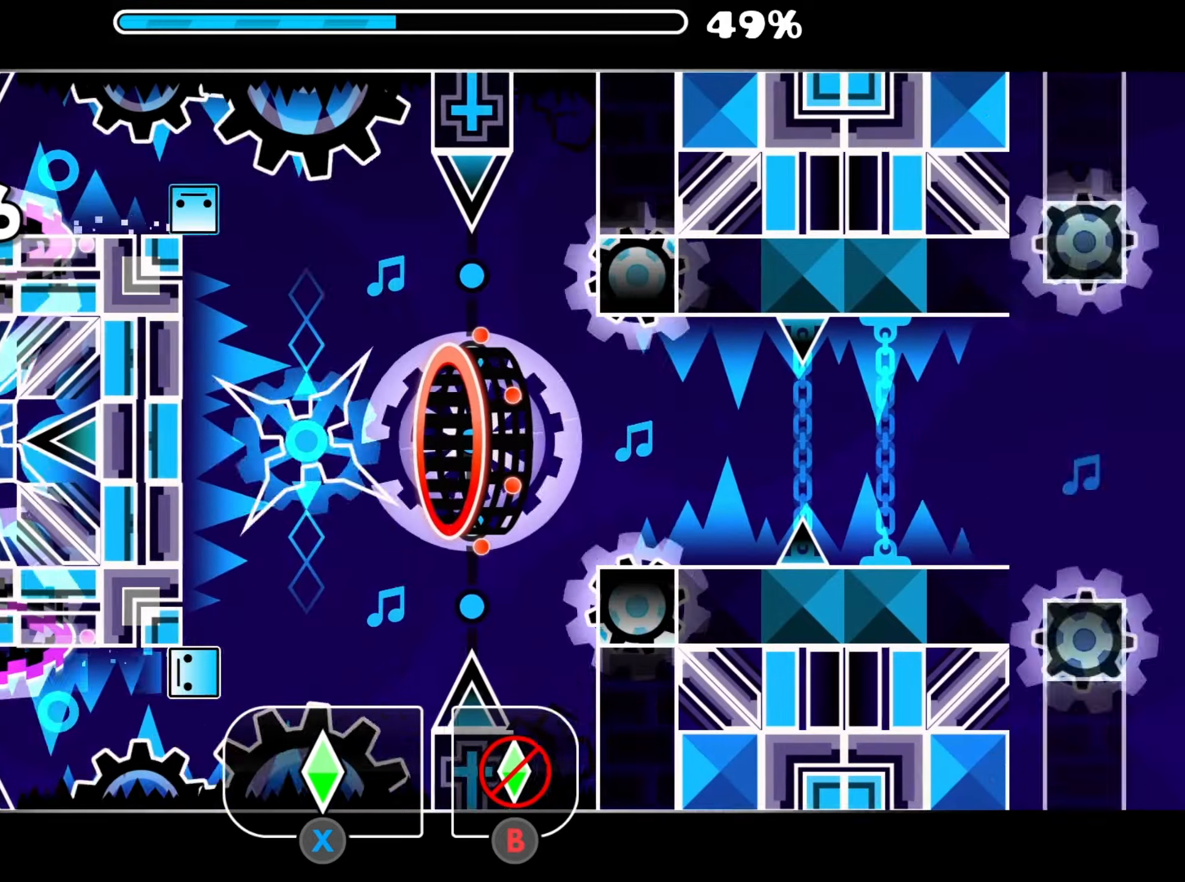
{"buttons": ["START"], "right_stick": "center", "events": [[500, "START", "down"]]}